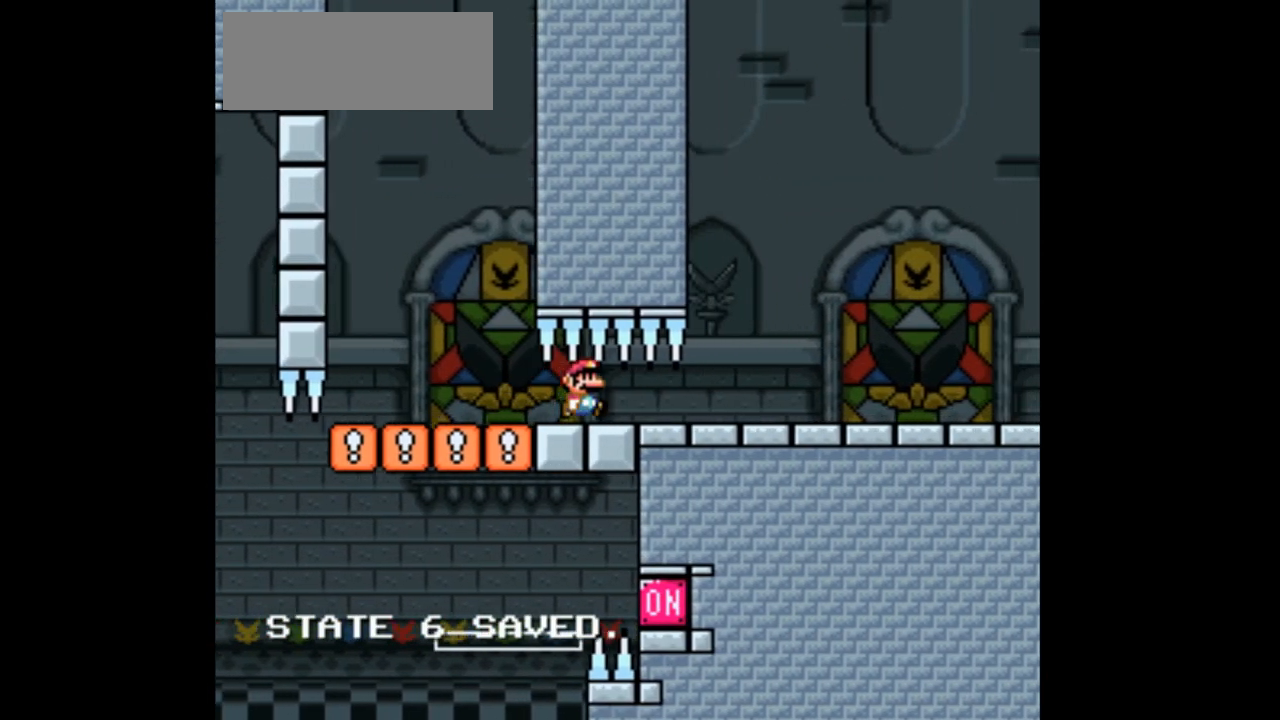
Gameplay with a controller (Nintendo layout); each line is a JSON object with the inputs held at the frame after it. "events" lists button and stick changes between this image and that frame as [ms after this image, input, new state], when the widget could be followed in between. Not read: B L3 R1 R3 Y.
{"buttons": ["DPAD_RIGHT"], "events": [[33, "L1", "down"], [67, "L1", "up"]]}
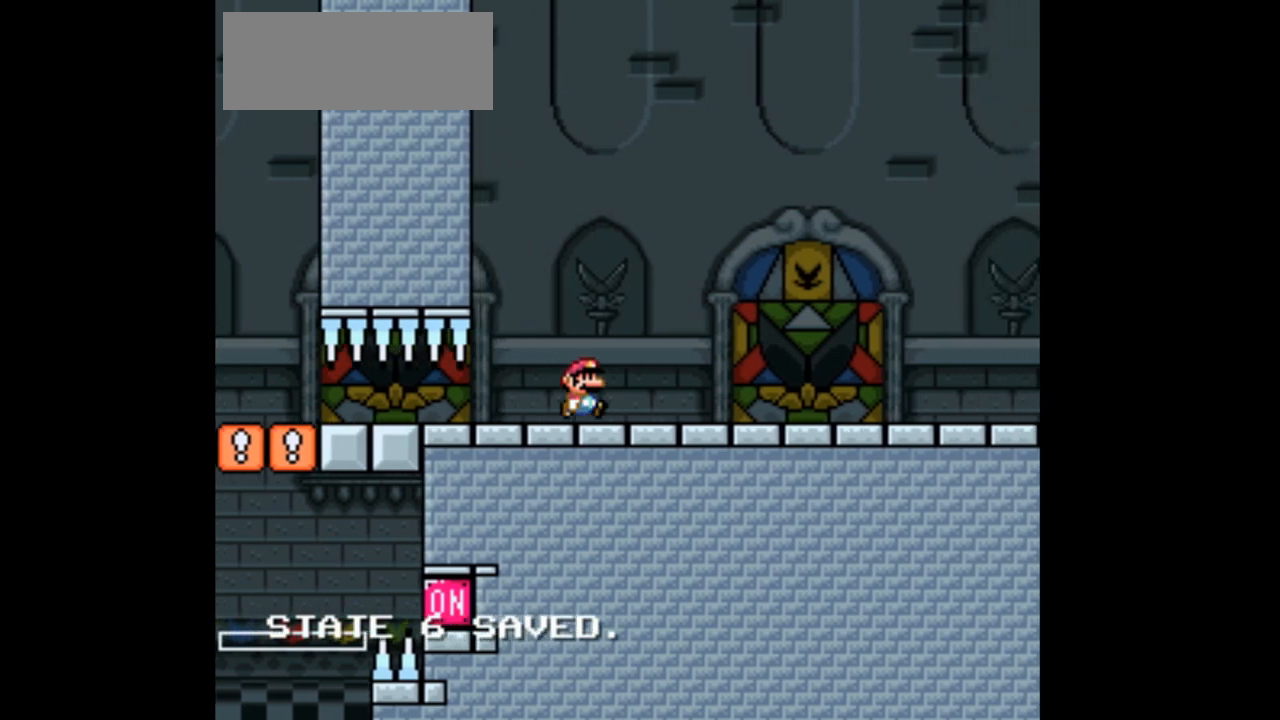
{"buttons": ["DPAD_RIGHT"], "events": []}
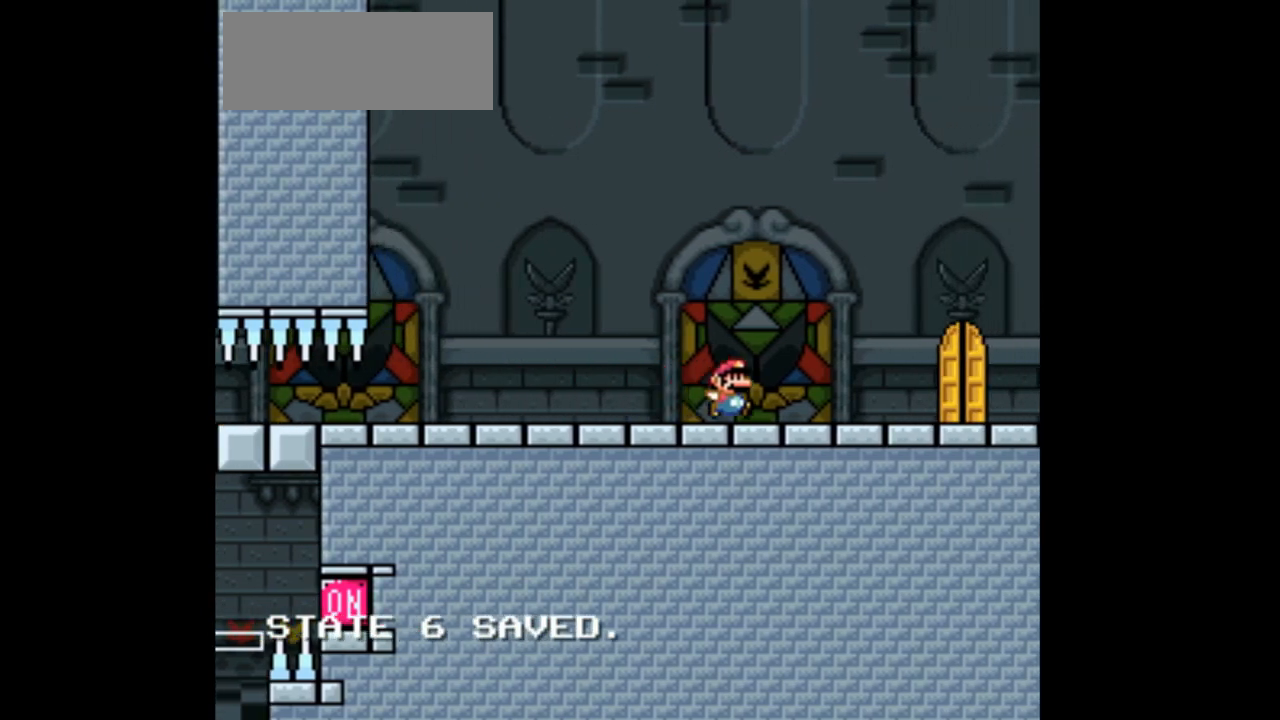
{"buttons": [], "events": [[333, "DPAD_RIGHT", "up"]]}
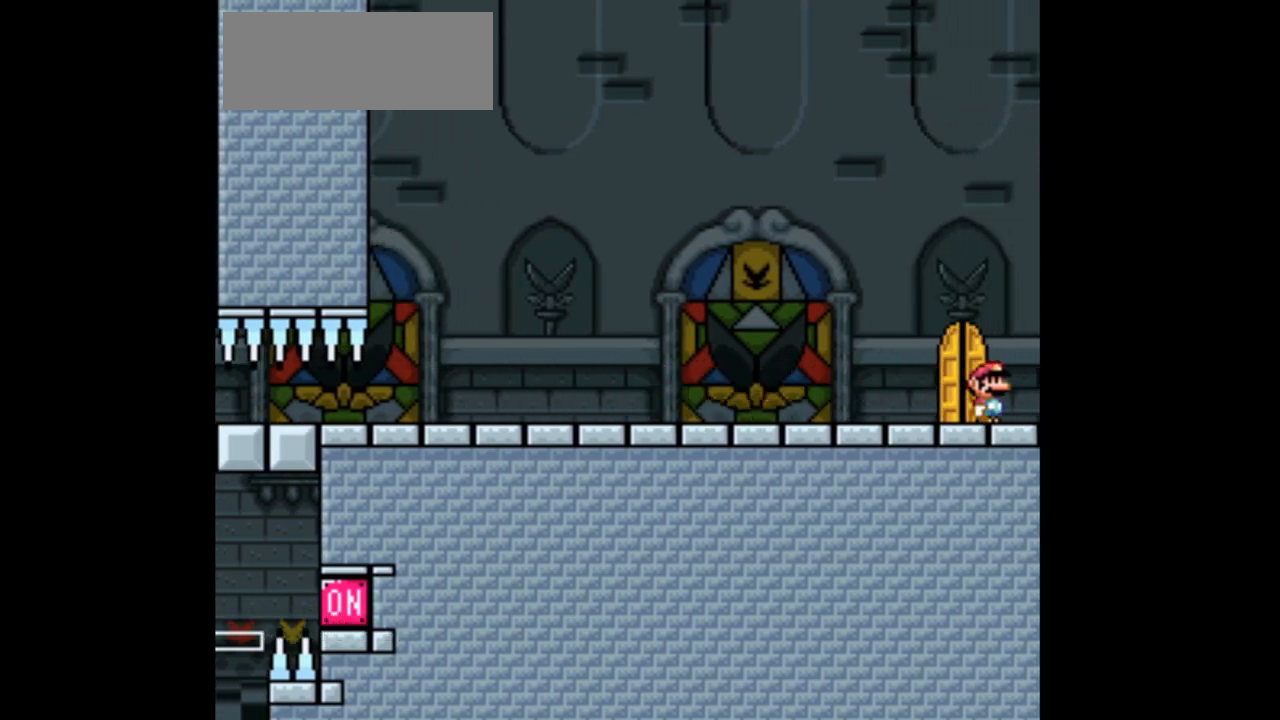
{"buttons": [], "events": [[233, "DPAD_LEFT", "down"], [300, "DPAD_LEFT", "up"]]}
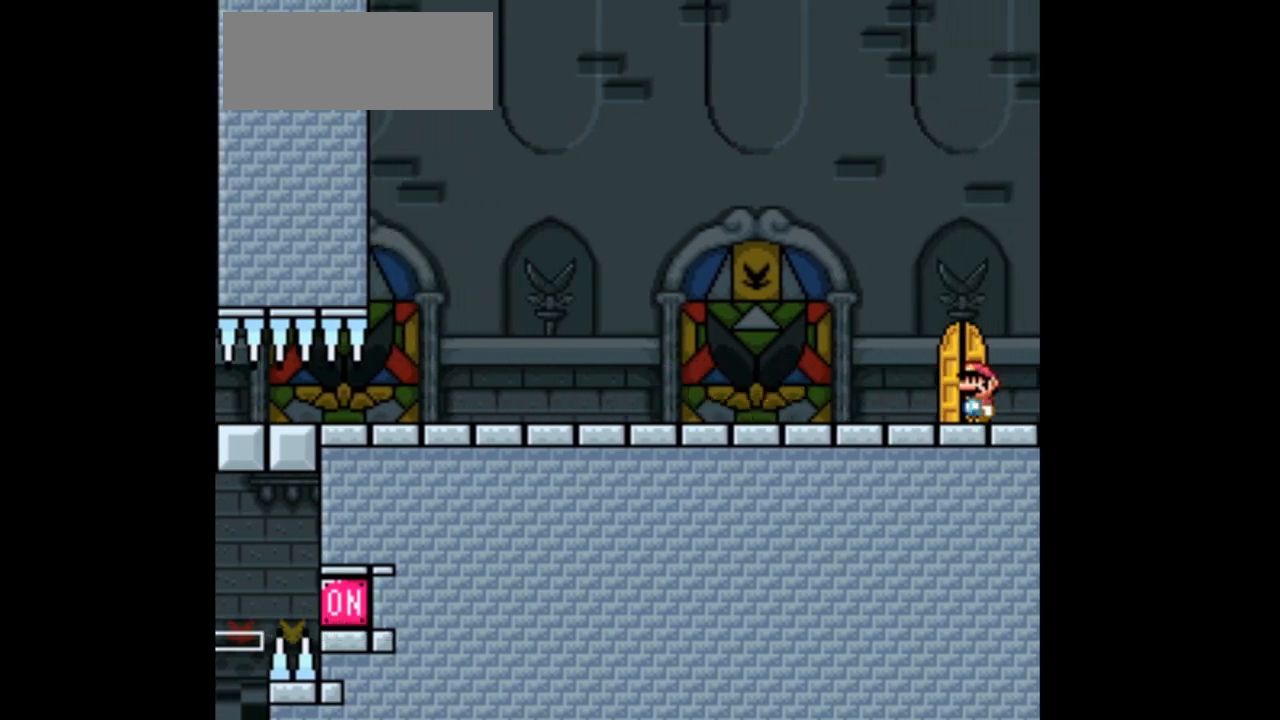
{"buttons": [], "events": [[300, "DPAD_LEFT", "down"], [400, "DPAD_LEFT", "up"]]}